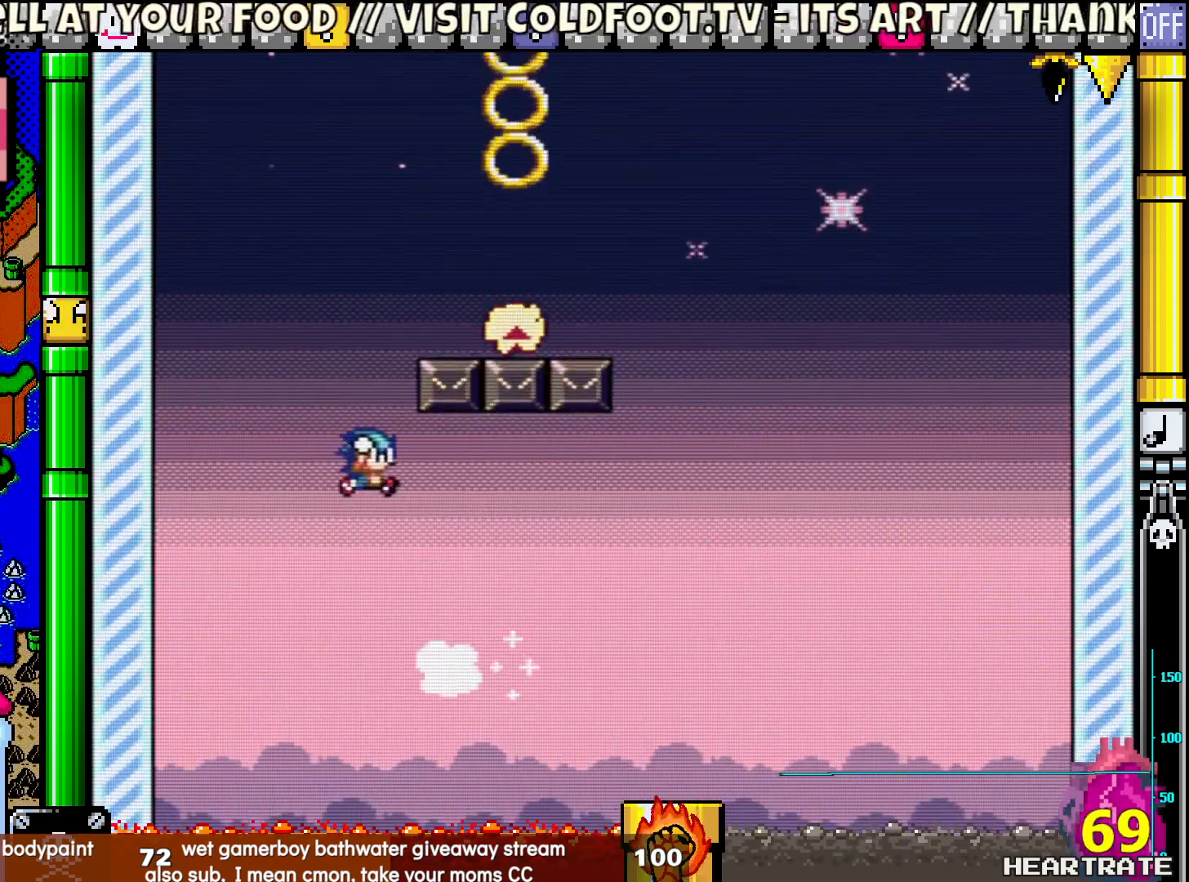
Gameplay with a controller (Nintendo layout); each line is a JSON object with the inputs held at the frame after it. "events" lists button and stick changes between this image and that frame as [ms after this image, input, new state], when the widget could be followed in between. Not read: B L2 L3 R2 R3.
{"buttons": ["Y", "DPAD_RIGHT"], "left_stick": "center", "right_stick": "center", "events": []}
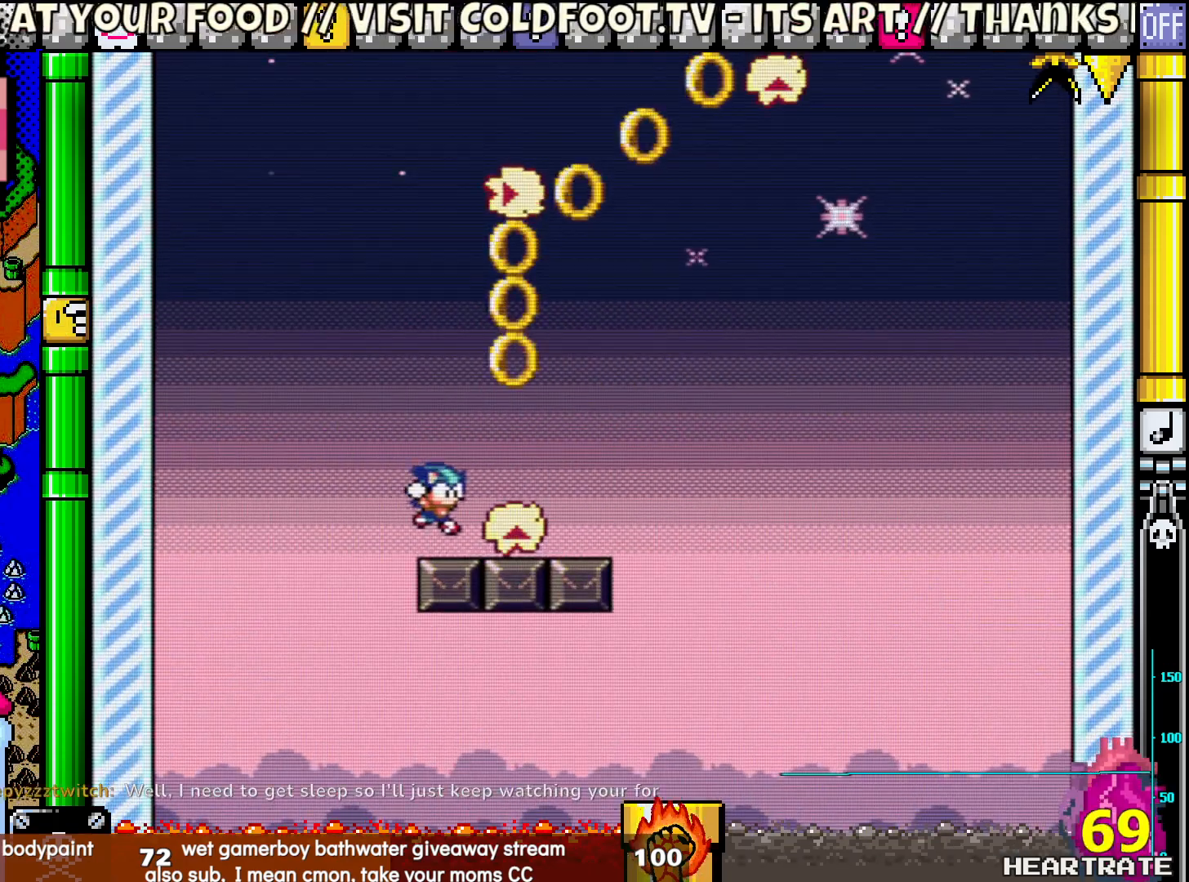
{"buttons": ["Y"], "left_stick": "center", "right_stick": "center", "events": [[17, "DPAD_RIGHT", "up"]]}
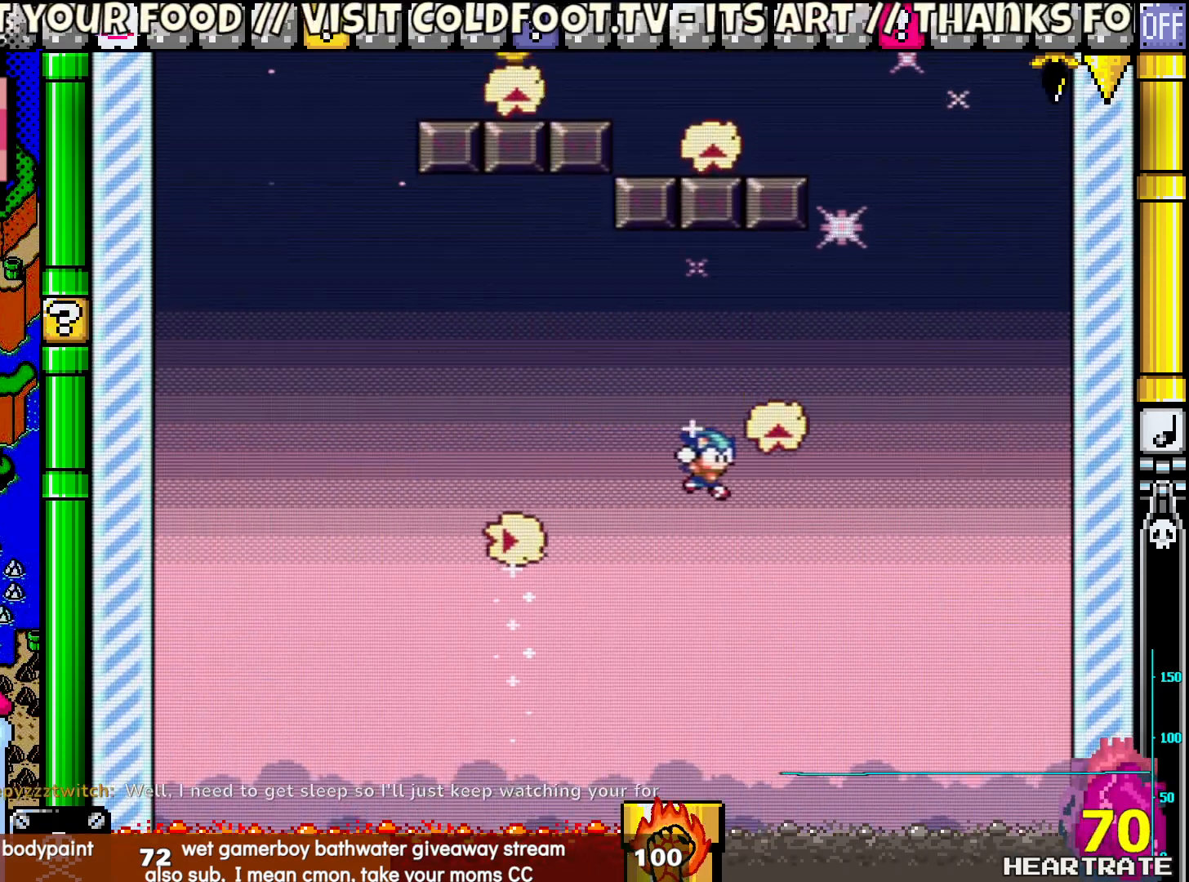
{"buttons": ["Y", "DPAD_LEFT"], "left_stick": "center", "right_stick": "center", "events": [[133, "DPAD_LEFT", "down"], [267, "DPAD_LEFT", "up"], [333, "DPAD_LEFT", "down"]]}
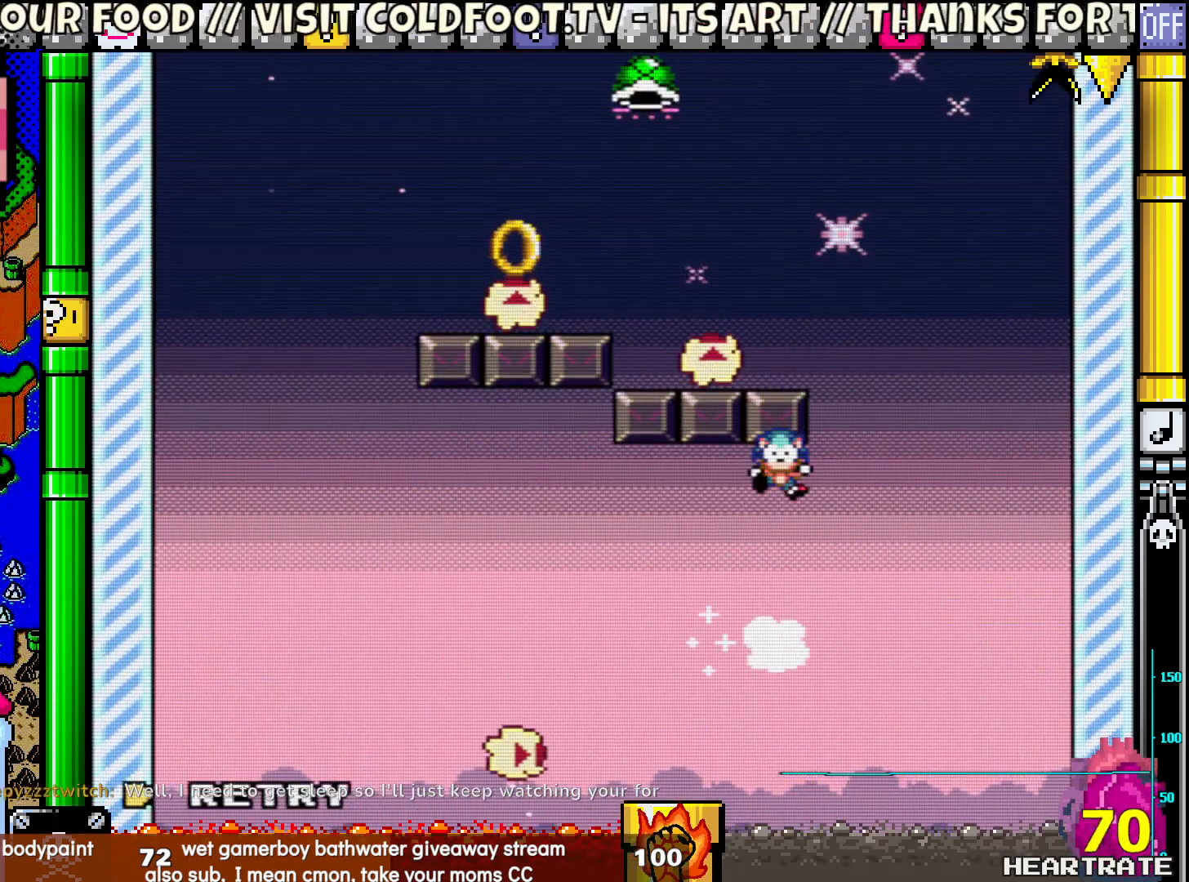
{"buttons": ["Y"], "left_stick": "center", "right_stick": "center", "events": [[50, "DPAD_LEFT", "up"], [67, "Y", "up"], [233, "A", "down"], [333, "A", "up"], [483, "Y", "down"]]}
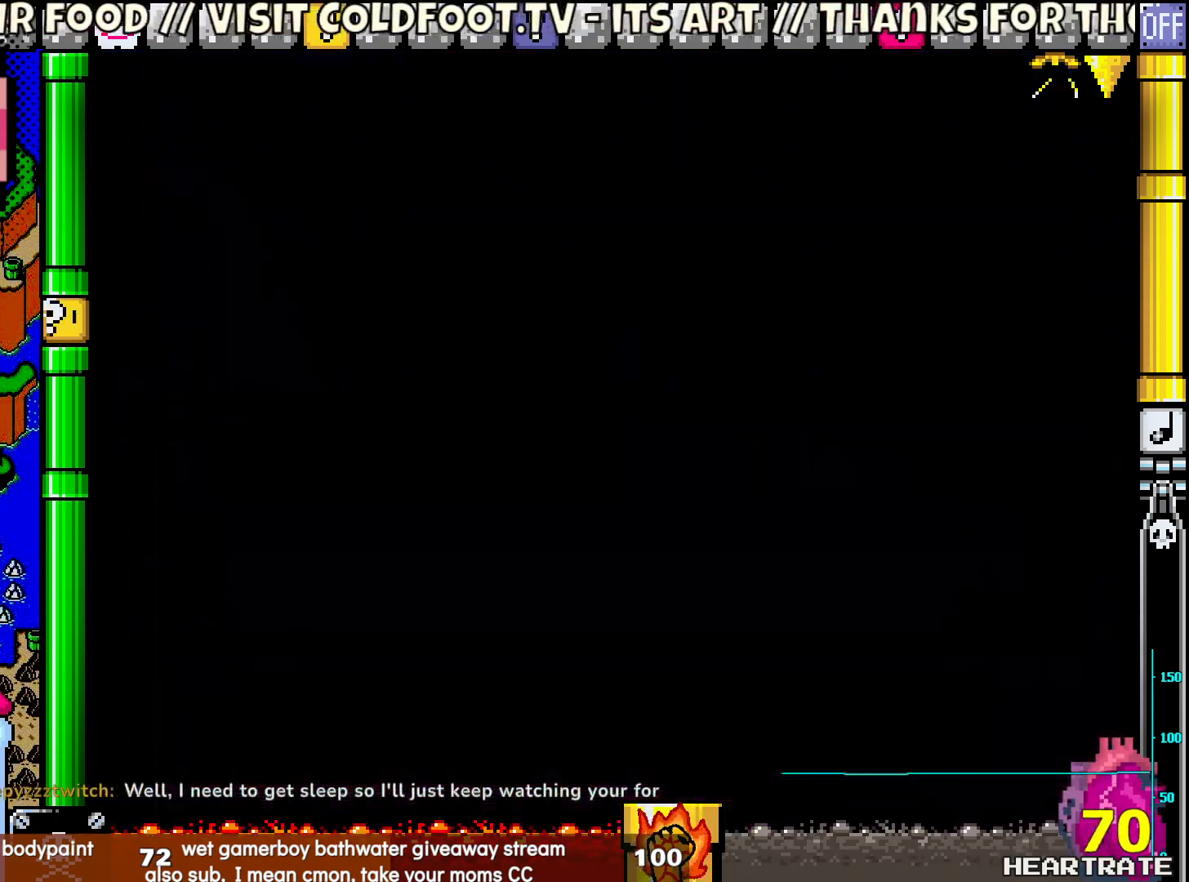
{"buttons": ["Y"], "left_stick": "center", "right_stick": "center", "events": []}
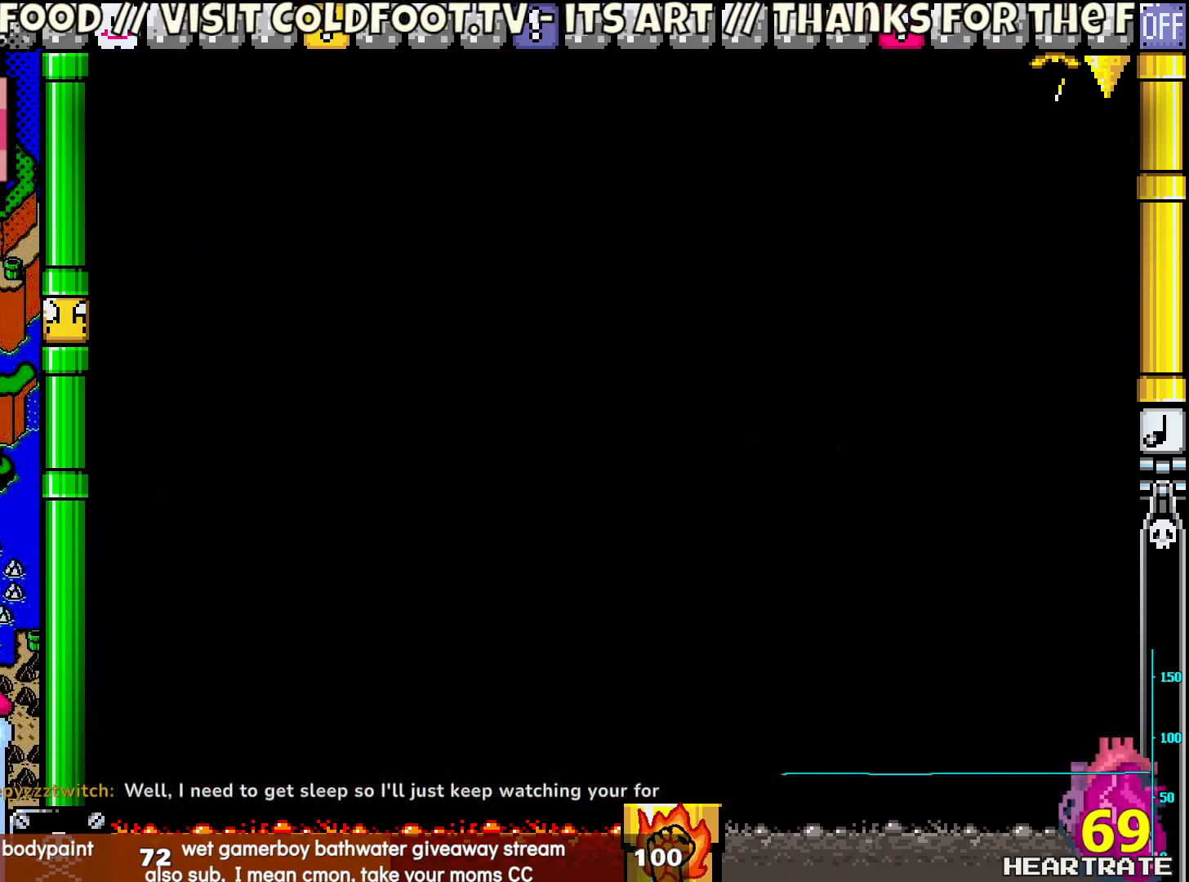
{"buttons": [], "left_stick": "center", "right_stick": "center", "events": [[283, "Y", "up"]]}
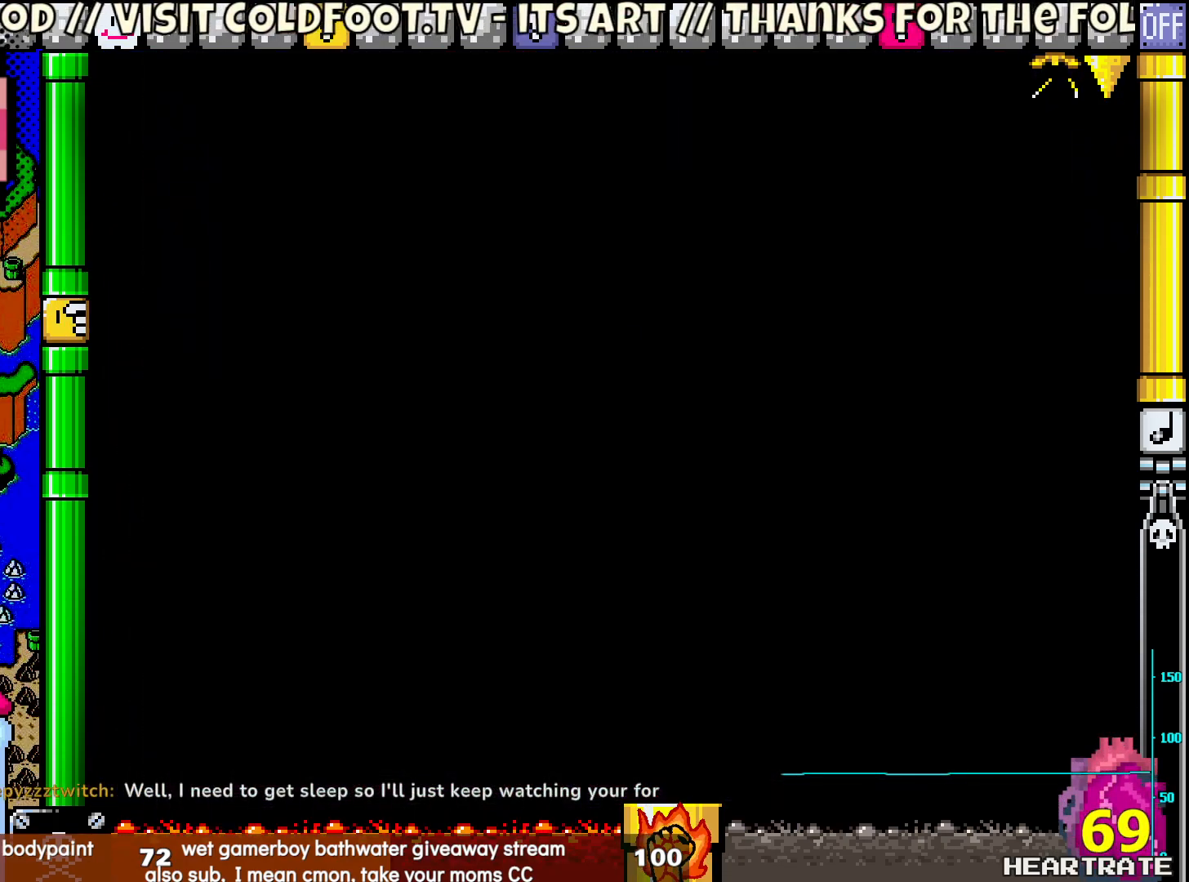
{"buttons": [], "left_stick": "center", "right_stick": "center", "events": []}
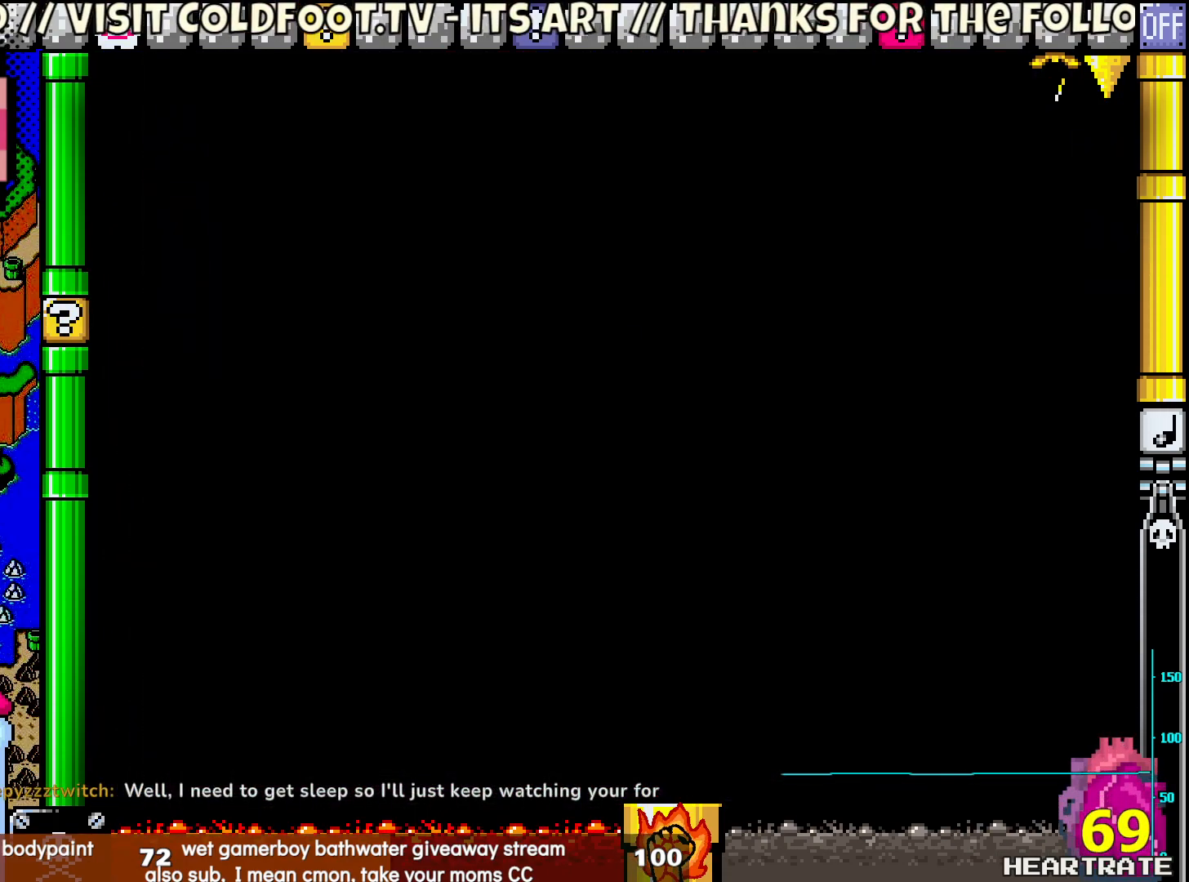
{"buttons": [], "left_stick": "center", "right_stick": "center", "events": []}
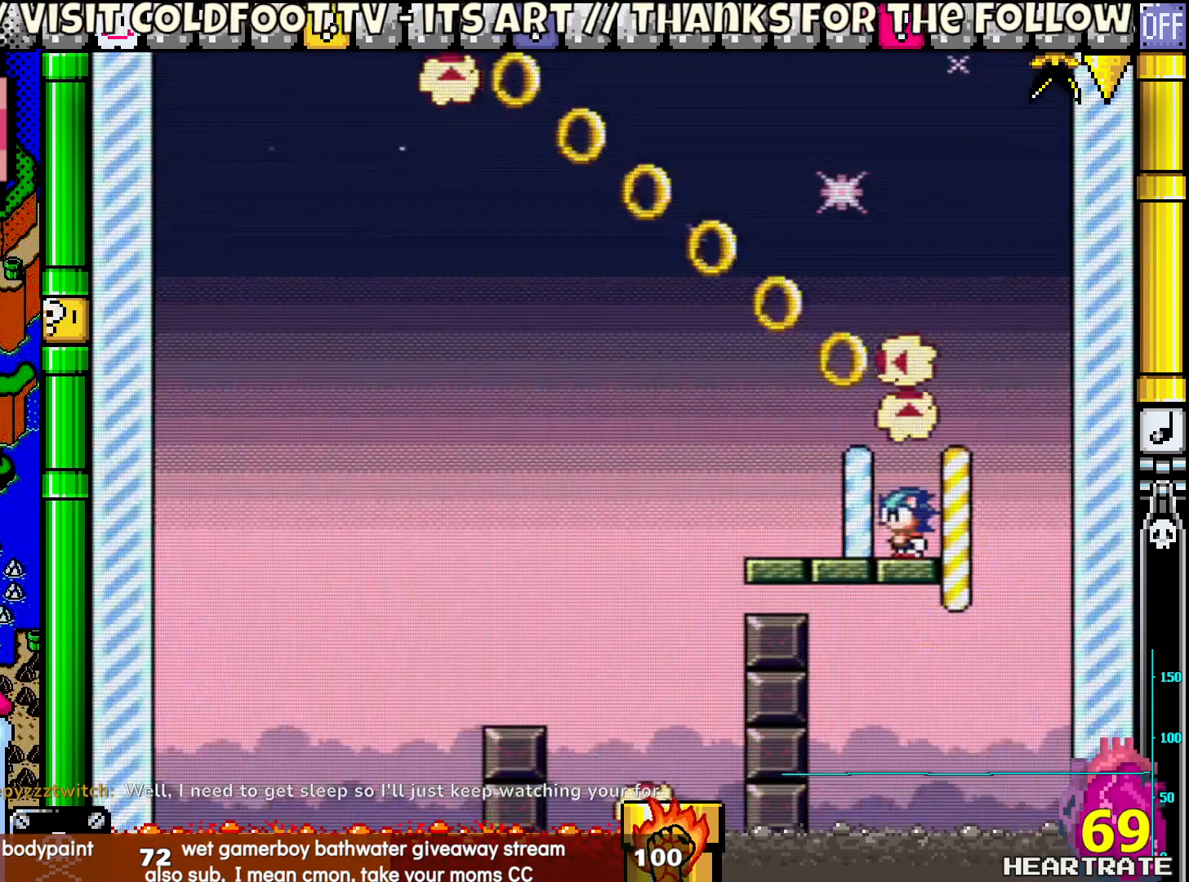
{"buttons": ["Y"], "left_stick": "center", "right_stick": "center", "events": [[367, "Y", "down"]]}
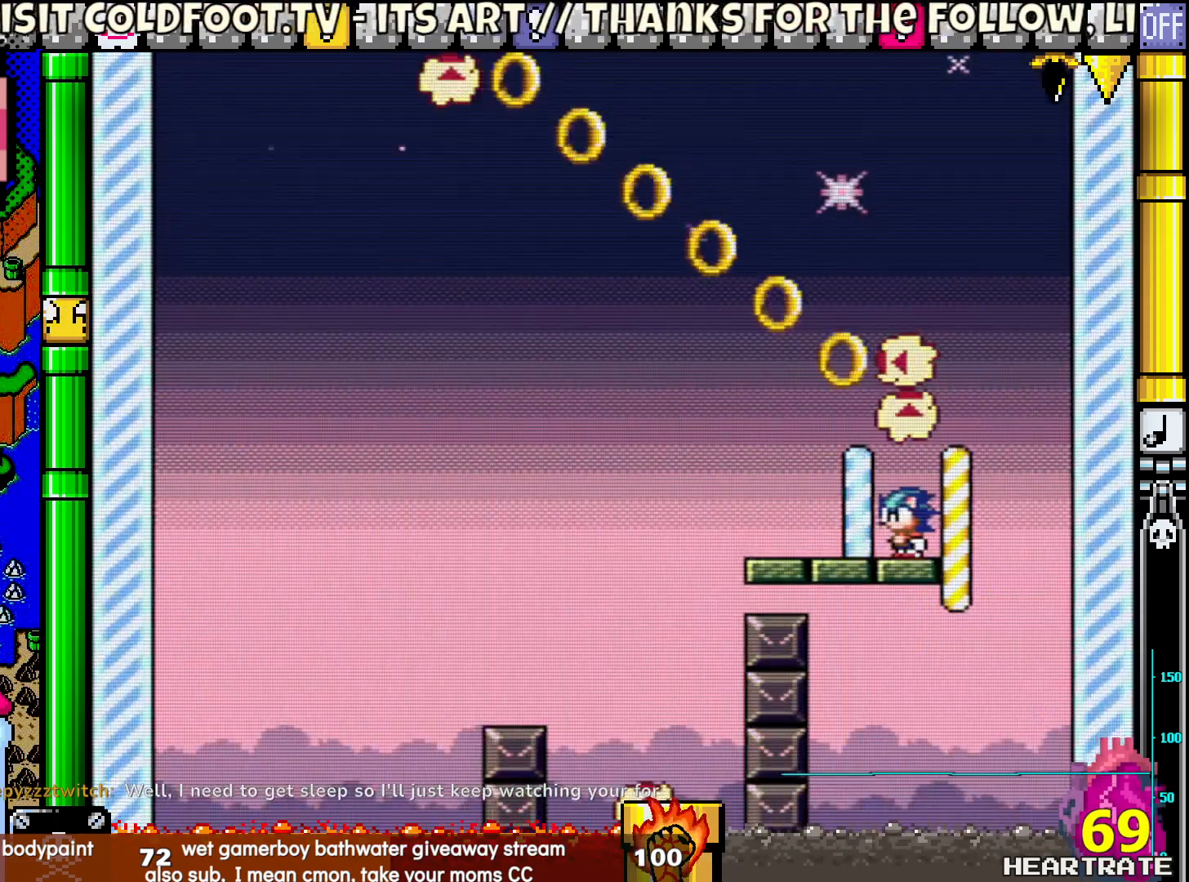
{"buttons": ["Y"], "left_stick": "center", "right_stick": "center", "events": []}
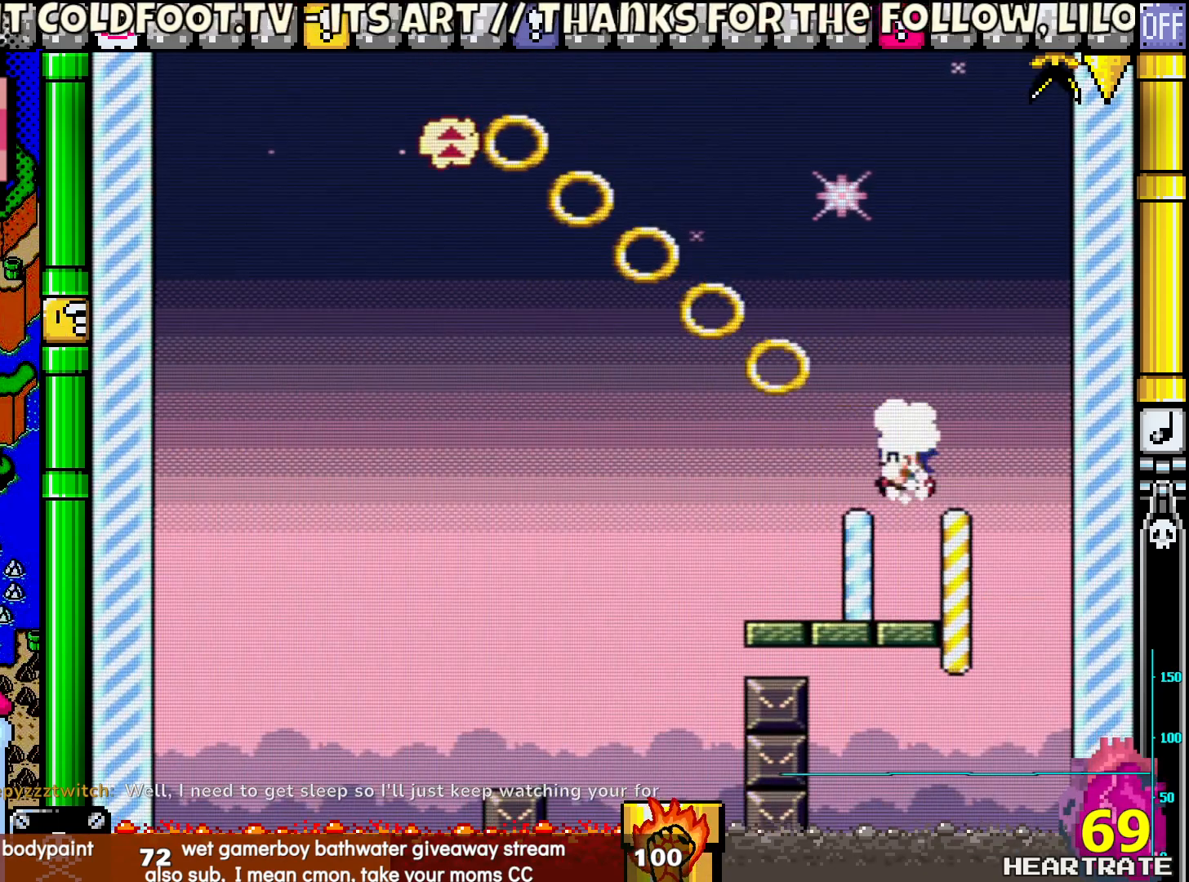
{"buttons": ["Y", "DPAD_RIGHT"], "left_stick": "center", "right_stick": "center", "events": [[483, "DPAD_RIGHT", "down"]]}
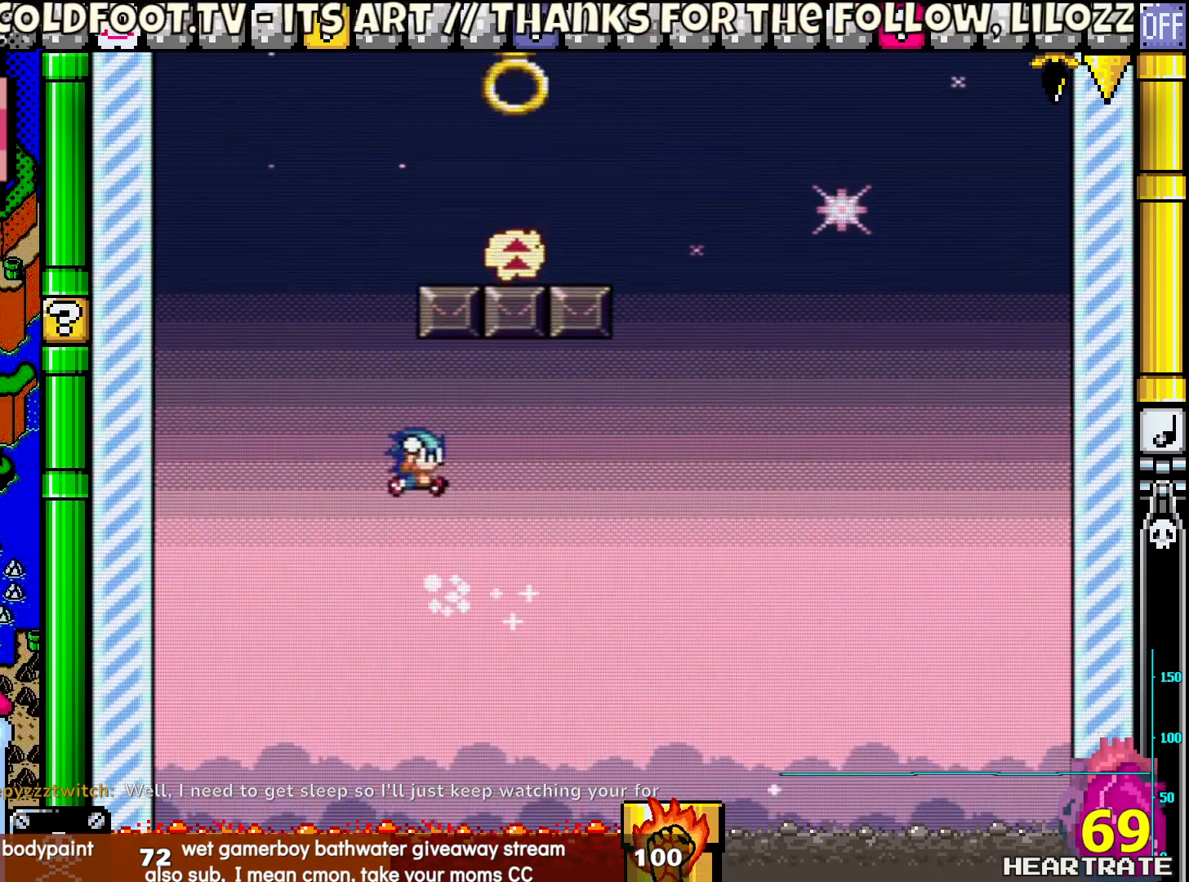
{"buttons": ["Y", "DPAD_RIGHT"], "left_stick": "center", "right_stick": "center", "events": []}
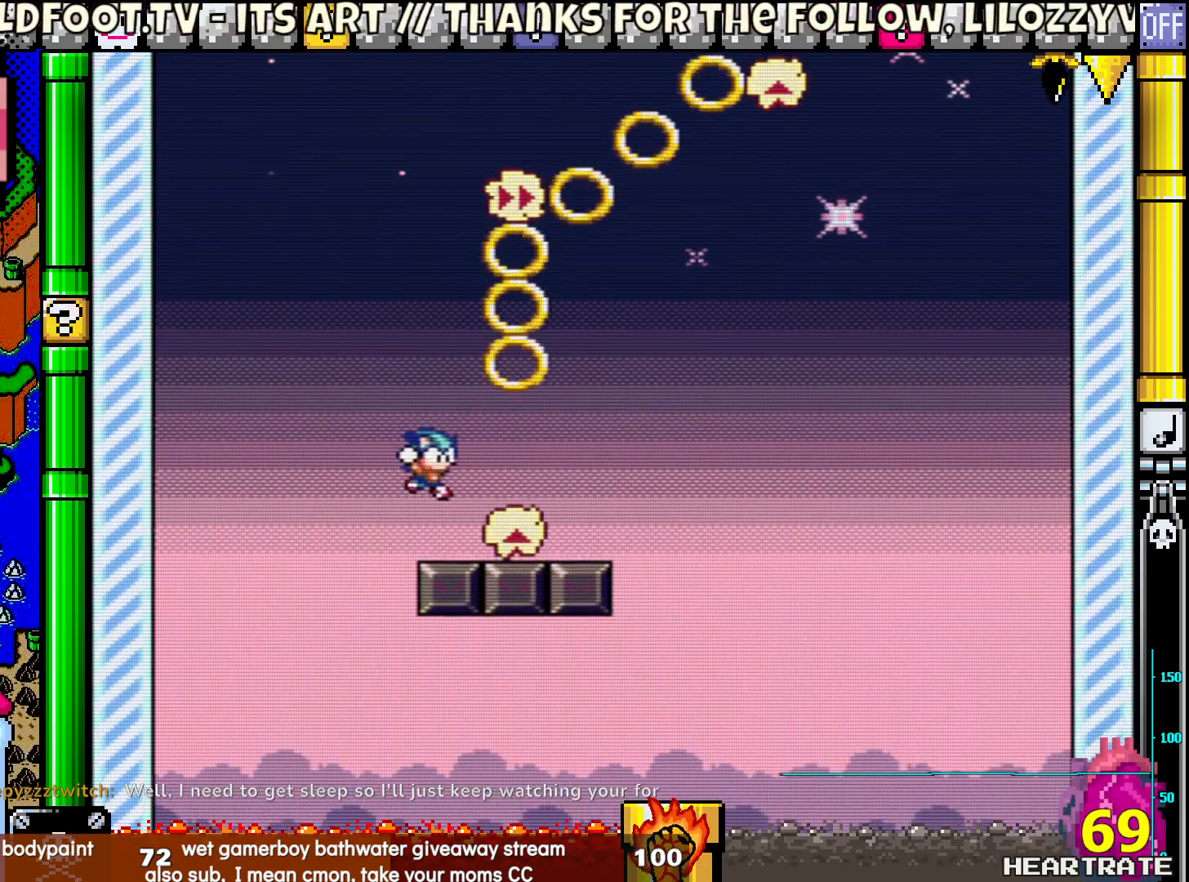
{"buttons": ["Y"], "left_stick": "center", "right_stick": "center", "events": [[83, "DPAD_RIGHT", "up"], [167, "DPAD_LEFT", "down"], [317, "DPAD_LEFT", "up"]]}
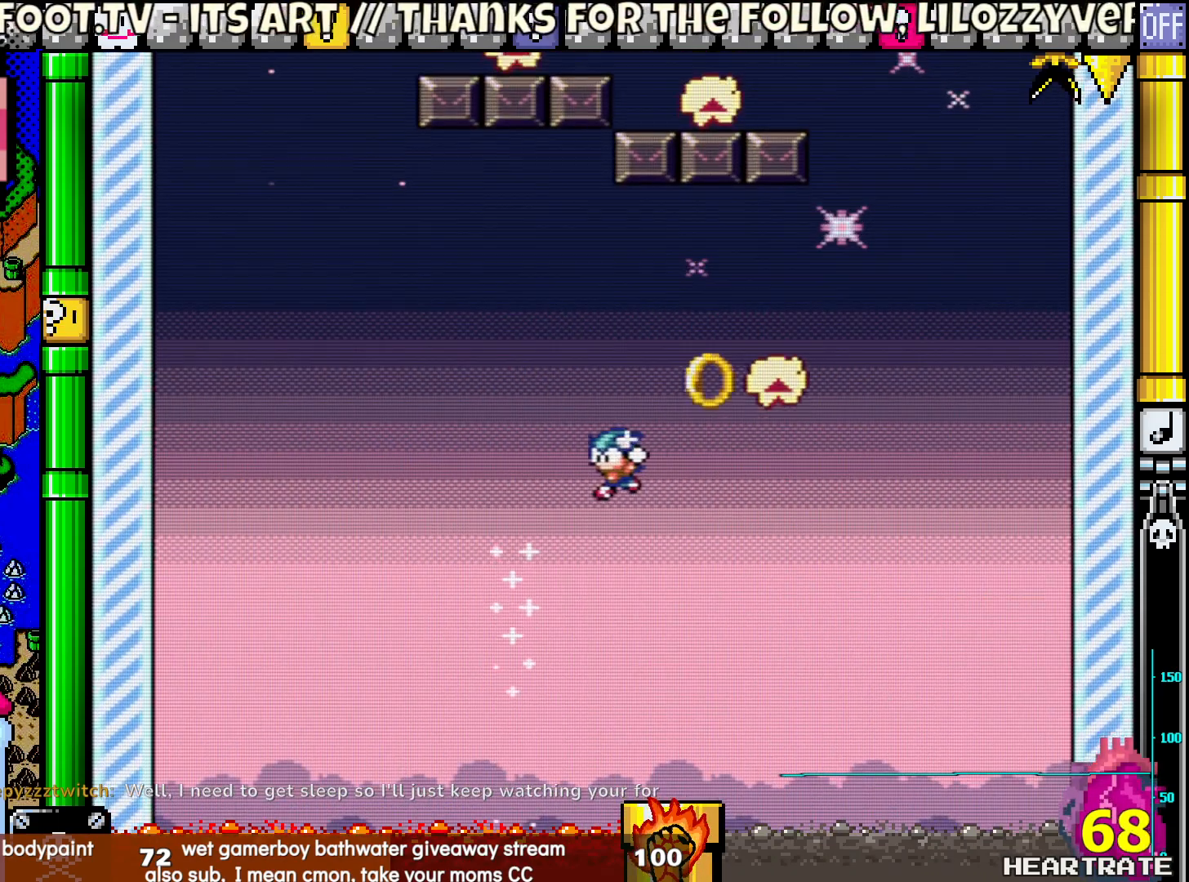
{"buttons": ["Y", "DPAD_LEFT"], "left_stick": "center", "right_stick": "center", "events": [[300, "DPAD_LEFT", "down"]]}
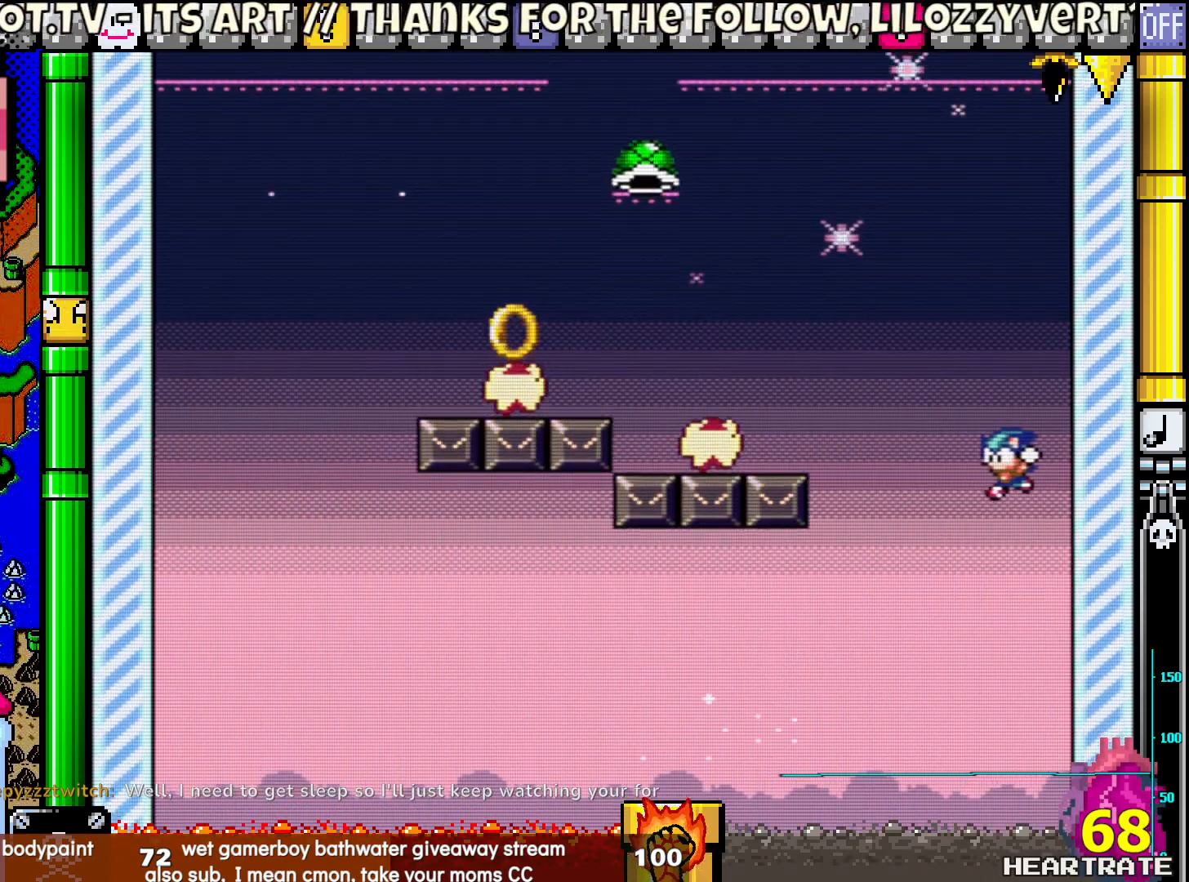
{"buttons": ["DPAD_LEFT"], "left_stick": "center", "right_stick": "center", "events": [[467, "Y", "up"]]}
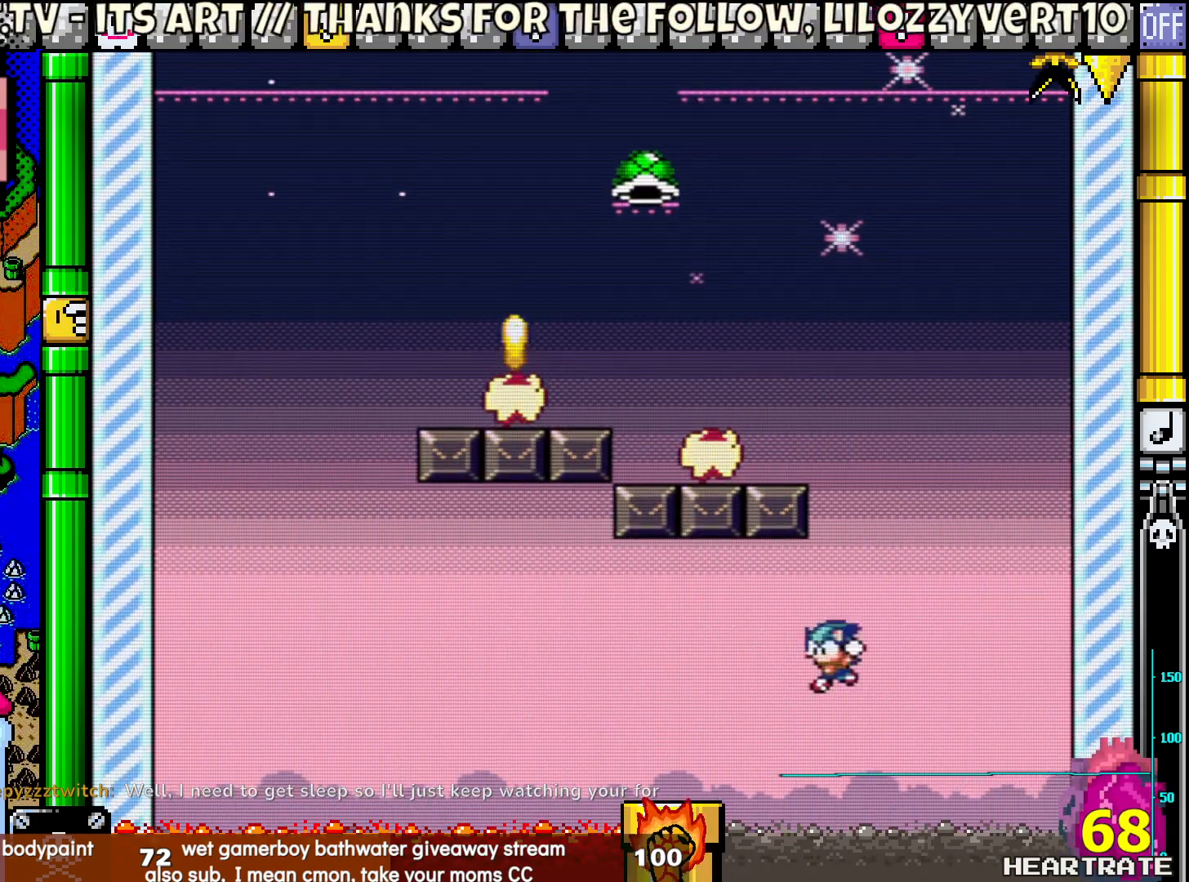
{"buttons": [], "left_stick": "center", "right_stick": "center", "events": [[83, "DPAD_LEFT", "up"], [233, "DPAD_RIGHT", "down"], [300, "A", "down"], [417, "A", "up"], [417, "DPAD_RIGHT", "up"]]}
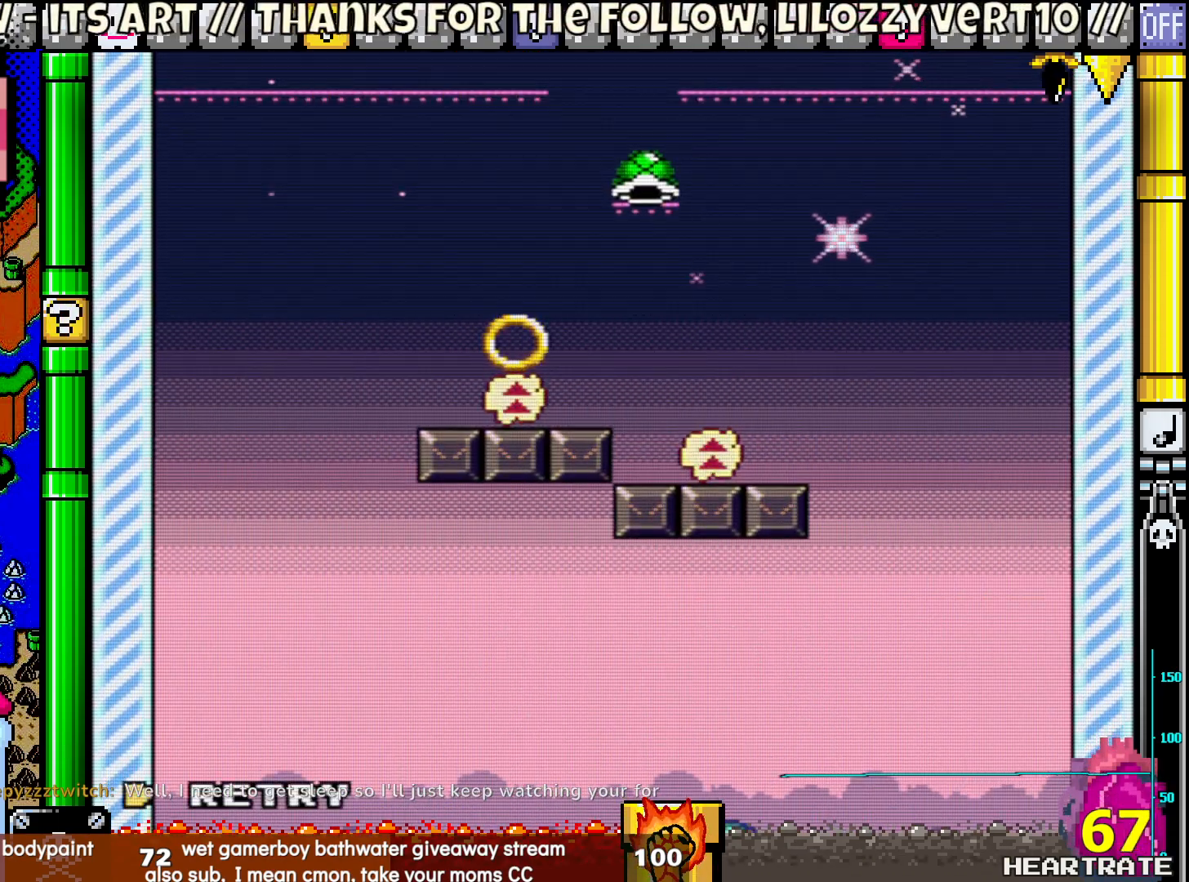
{"buttons": ["A"], "left_stick": "center", "right_stick": "center", "events": [[500, "A", "down"]]}
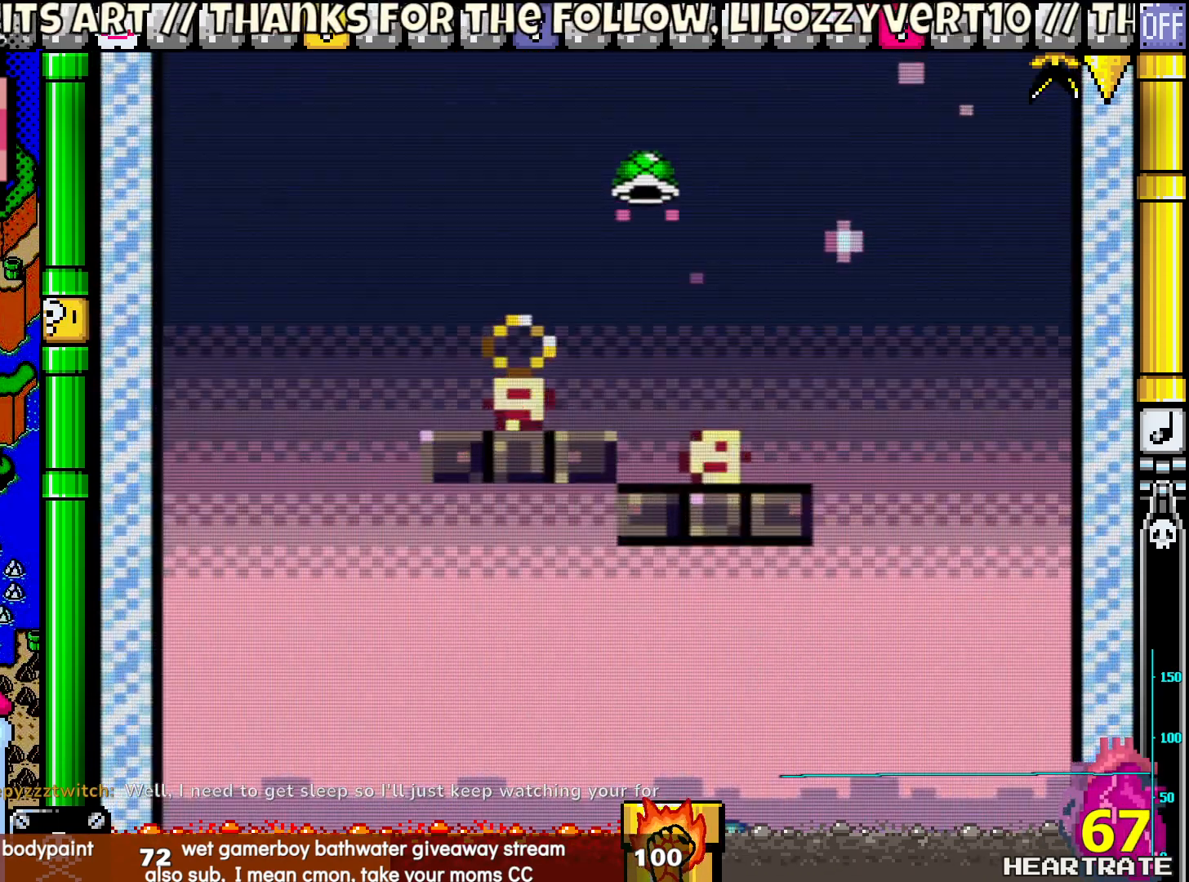
{"buttons": [], "left_stick": "center", "right_stick": "center", "events": [[117, "A", "up"]]}
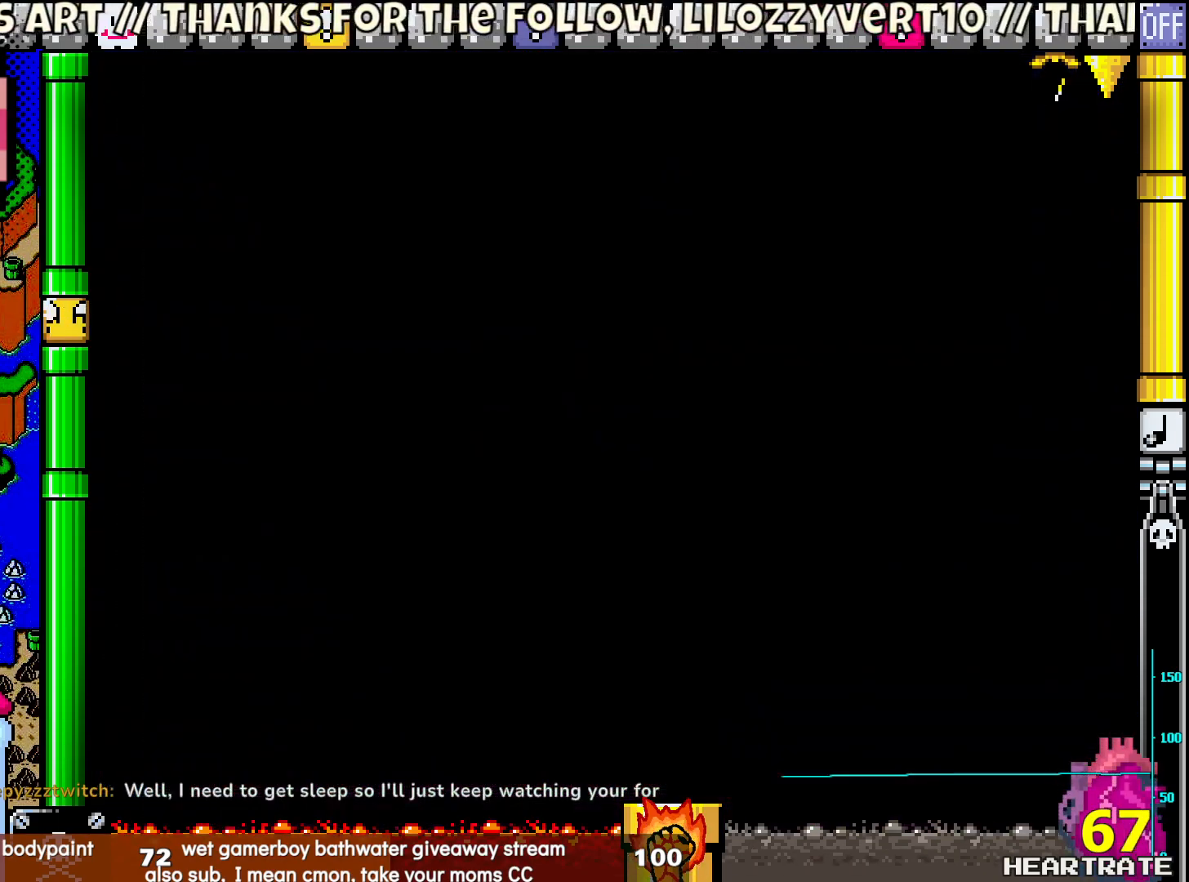
{"buttons": [], "left_stick": "center", "right_stick": "center", "events": [[250, "A", "down"], [383, "A", "up"]]}
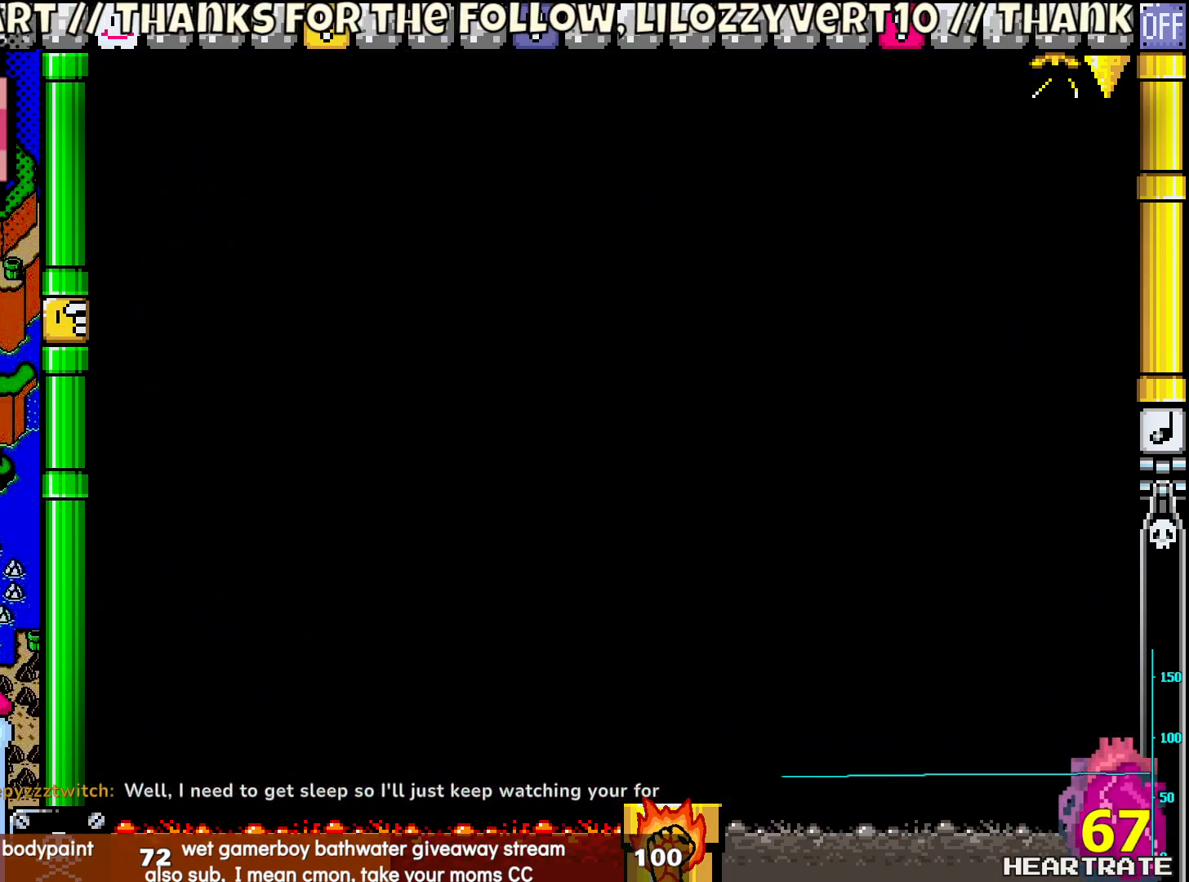
{"buttons": ["Y"], "left_stick": "center", "right_stick": "center", "events": [[50, "Y", "down"]]}
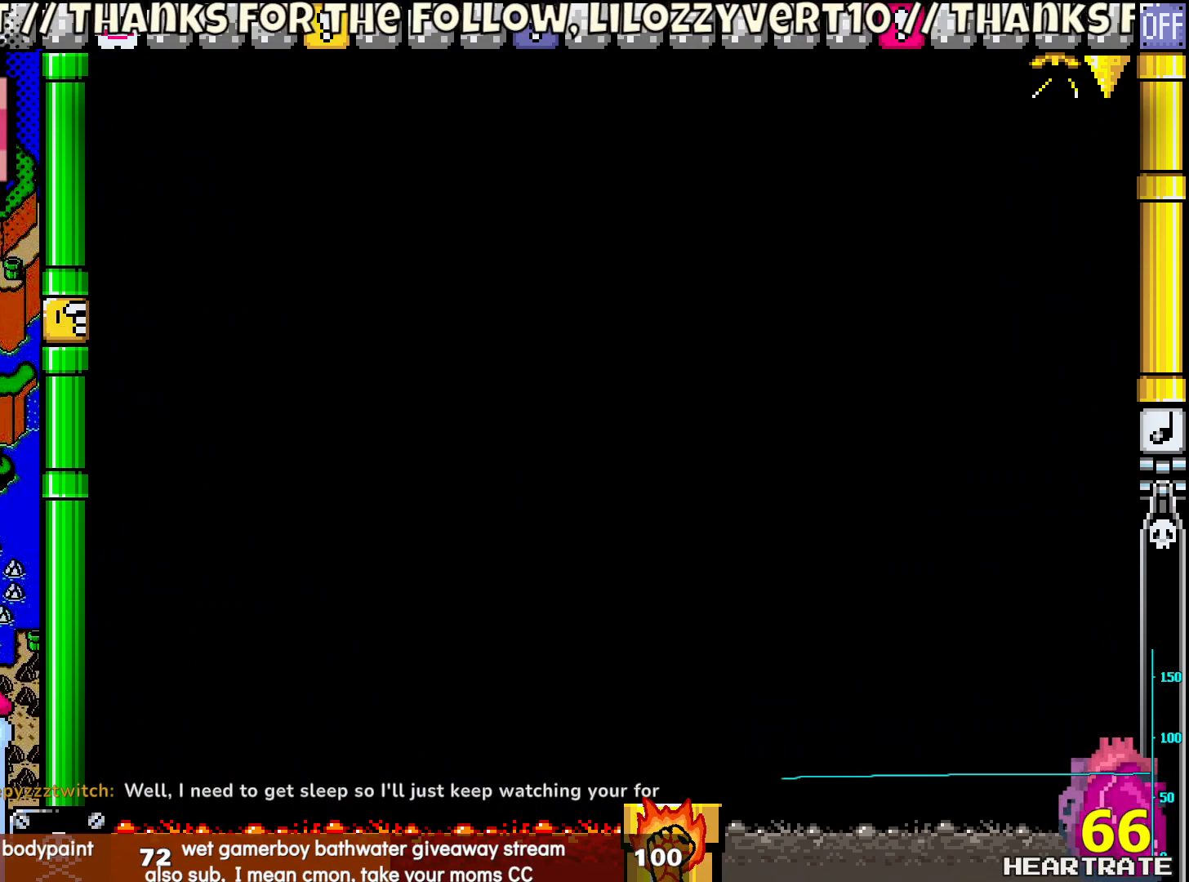
{"buttons": ["Y"], "left_stick": "center", "right_stick": "center", "events": []}
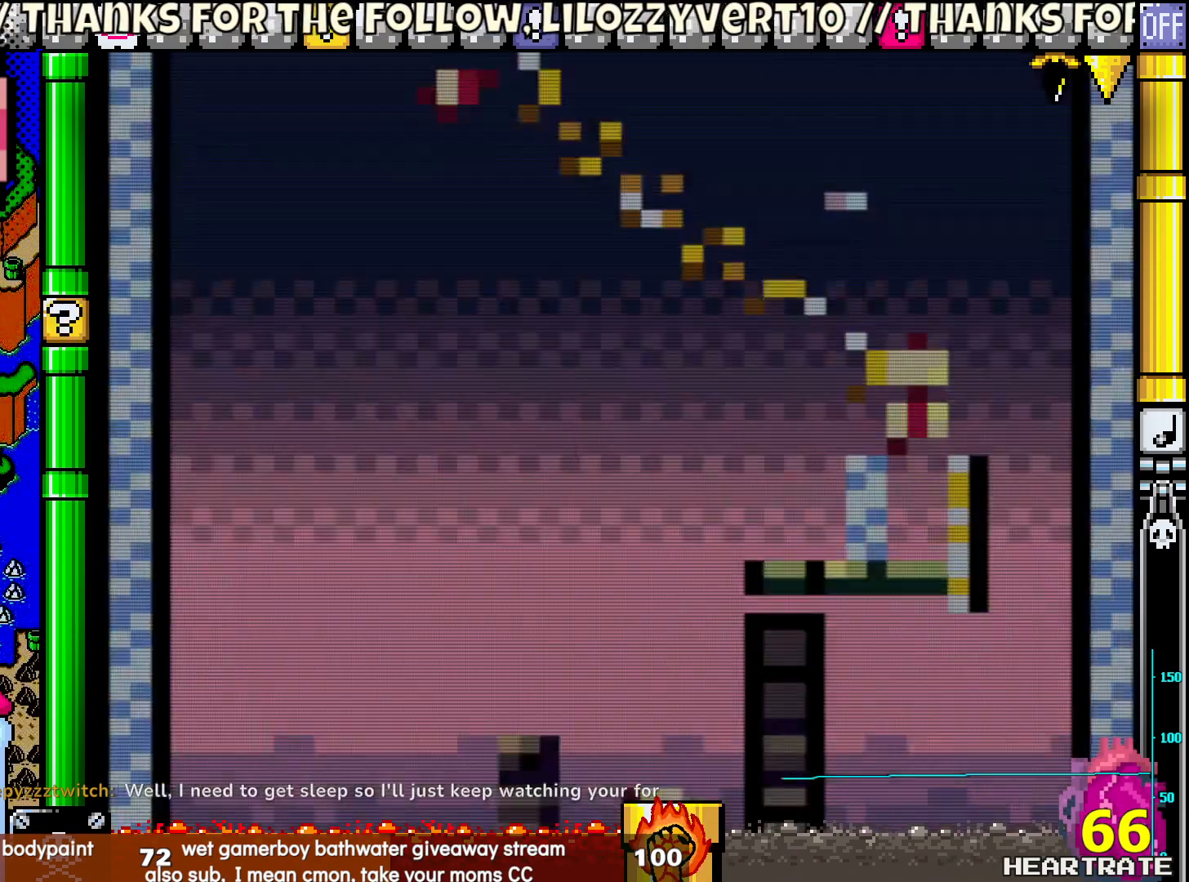
{"buttons": ["Y"], "left_stick": "center", "right_stick": "center", "events": []}
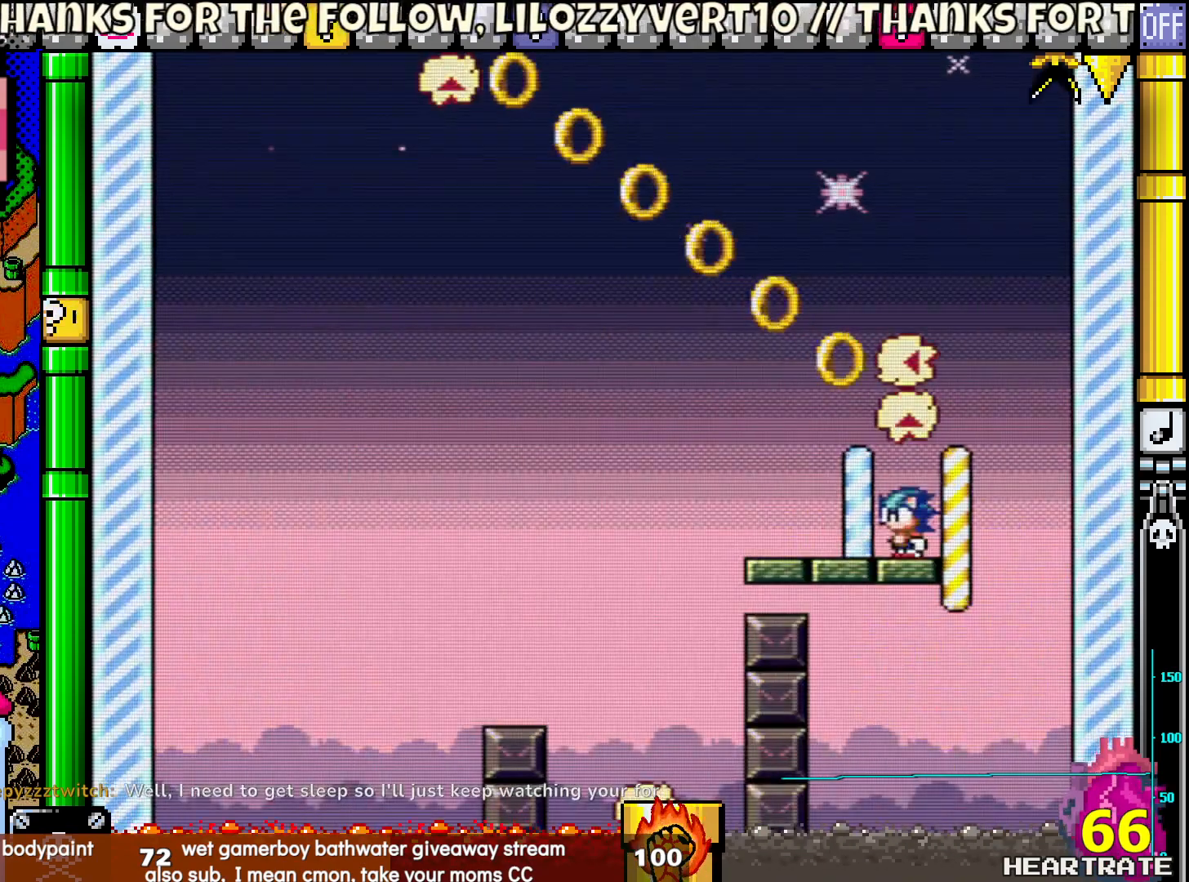
{"buttons": ["Y"], "left_stick": "center", "right_stick": "center", "events": []}
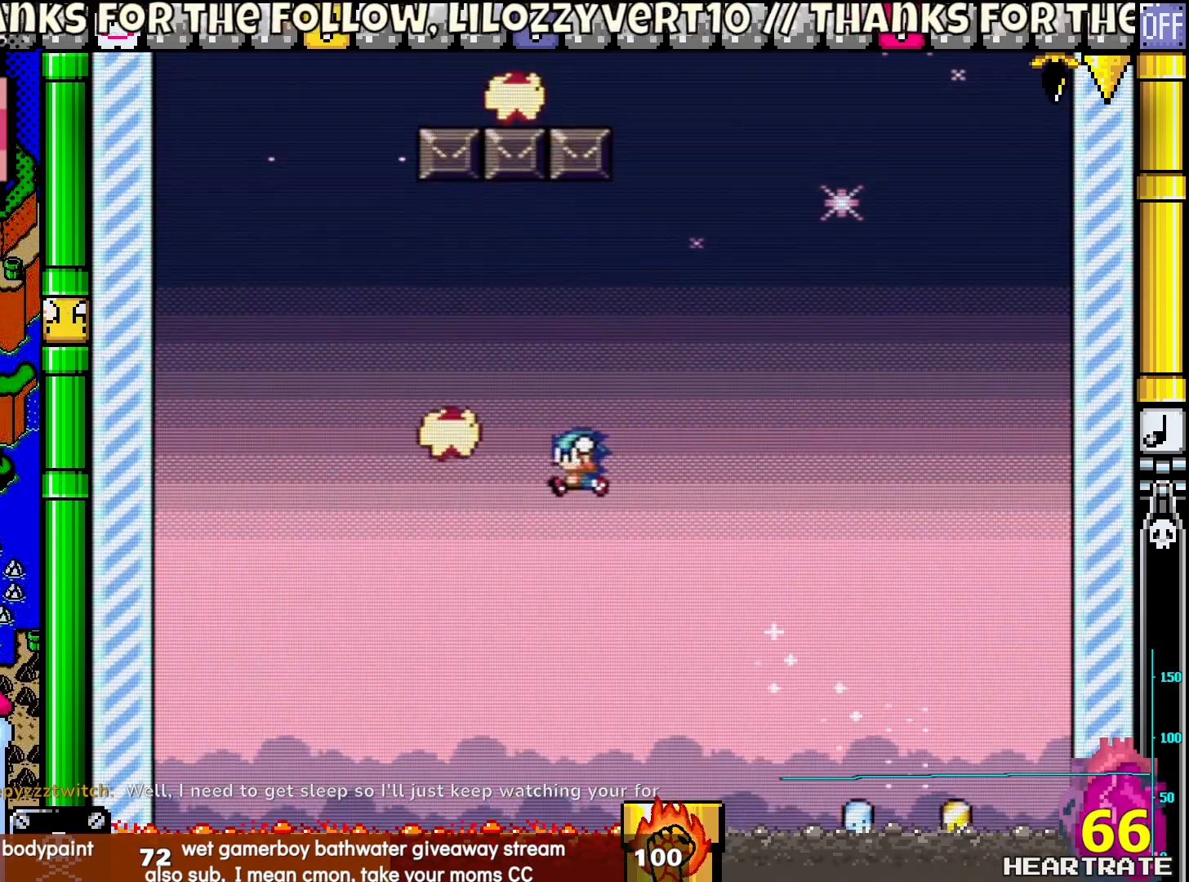
{"buttons": ["Y", "DPAD_RIGHT"], "left_stick": "center", "right_stick": "center", "events": [[183, "DPAD_RIGHT", "down"]]}
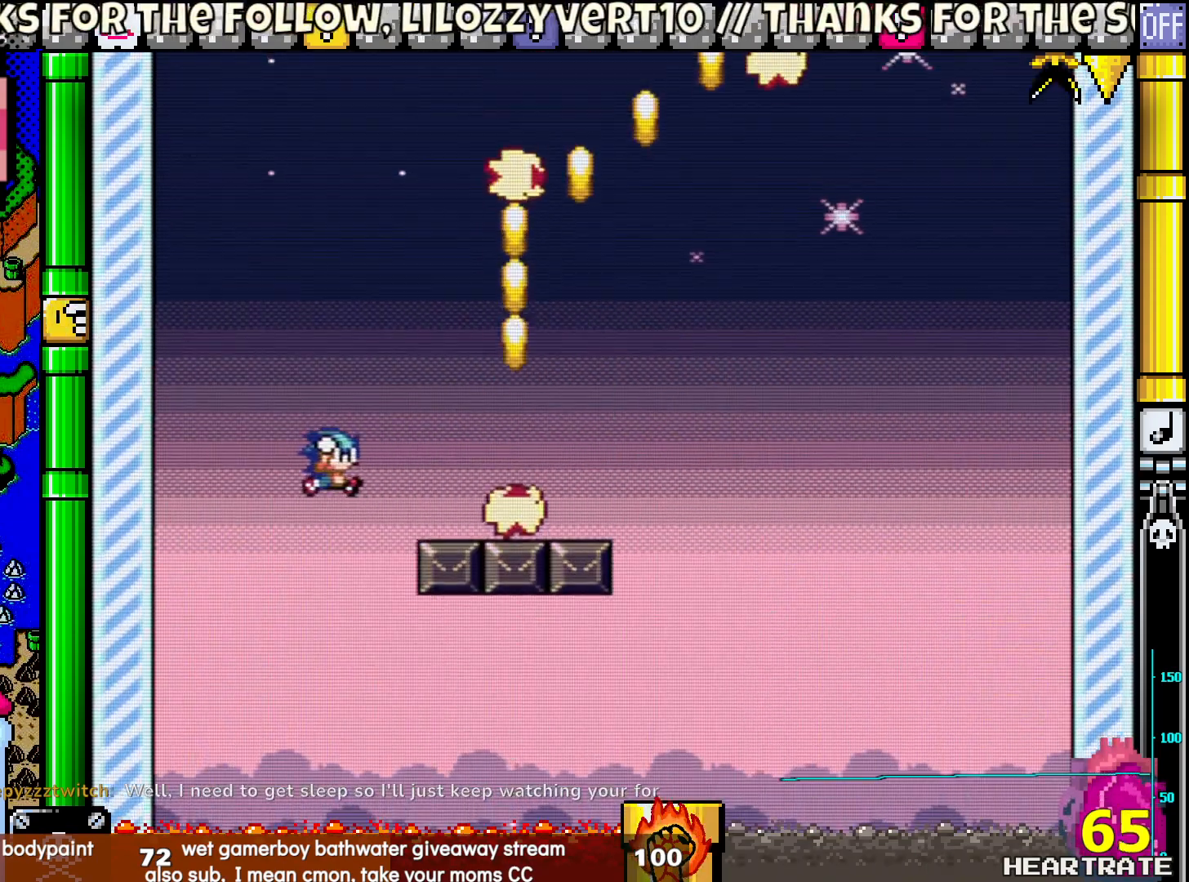
{"buttons": ["Y", "DPAD_UP", "DPAD_LEFT"], "left_stick": "center", "right_stick": "center", "events": [[367, "DPAD_LEFT", "down"], [367, "DPAD_RIGHT", "up"], [367, "DPAD_UP", "down"]]}
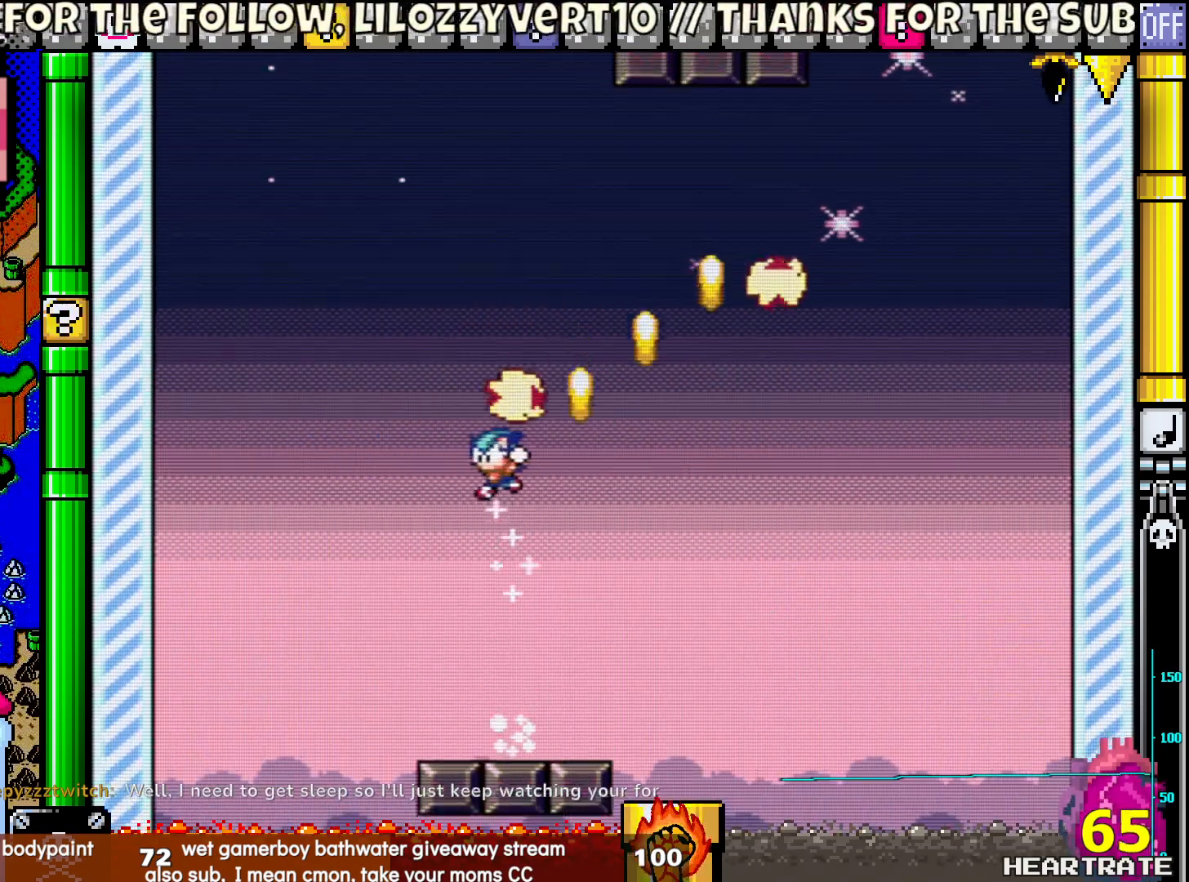
{"buttons": ["Y", "DPAD_LEFT"], "left_stick": "center", "right_stick": "center", "events": [[17, "DPAD_LEFT", "up"], [17, "DPAD_UP", "up"], [500, "DPAD_LEFT", "down"]]}
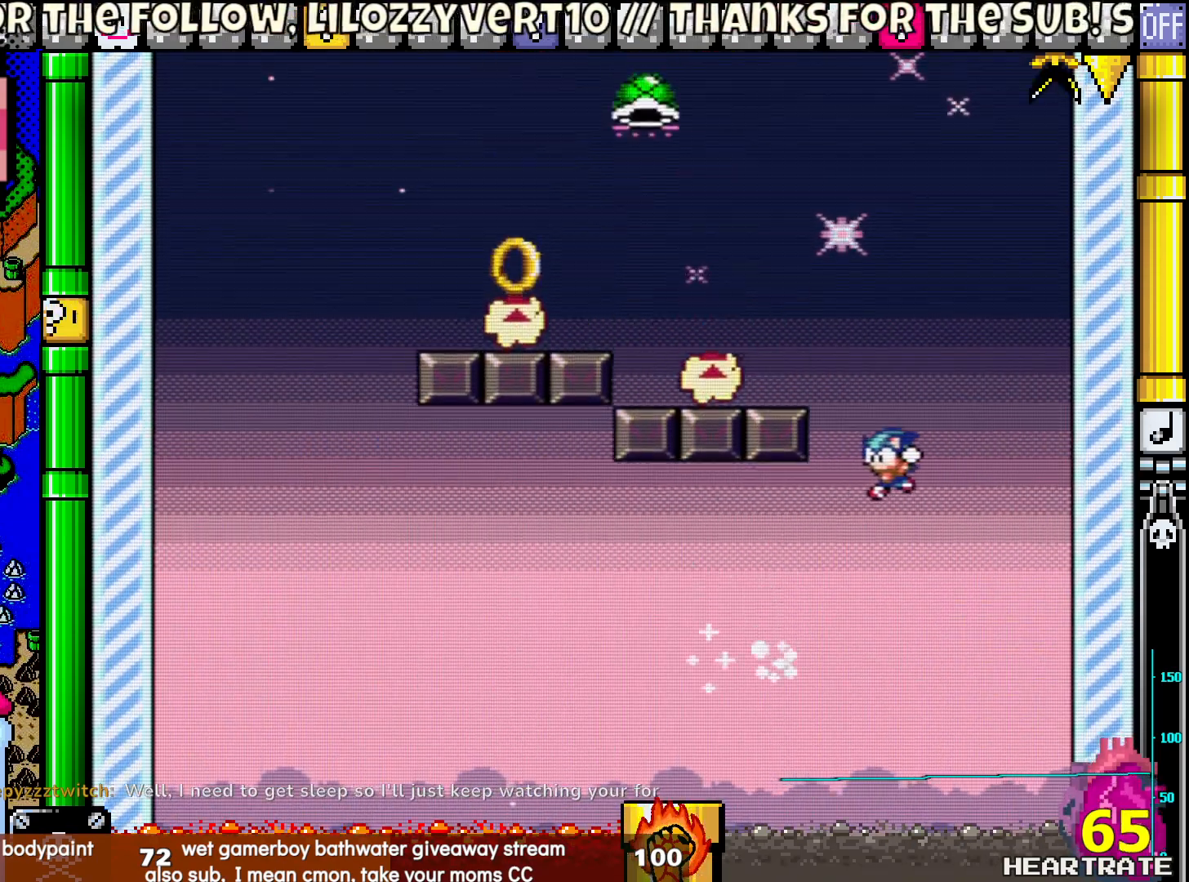
{"buttons": ["Y", "DPAD_LEFT"], "left_stick": "center", "right_stick": "center", "events": []}
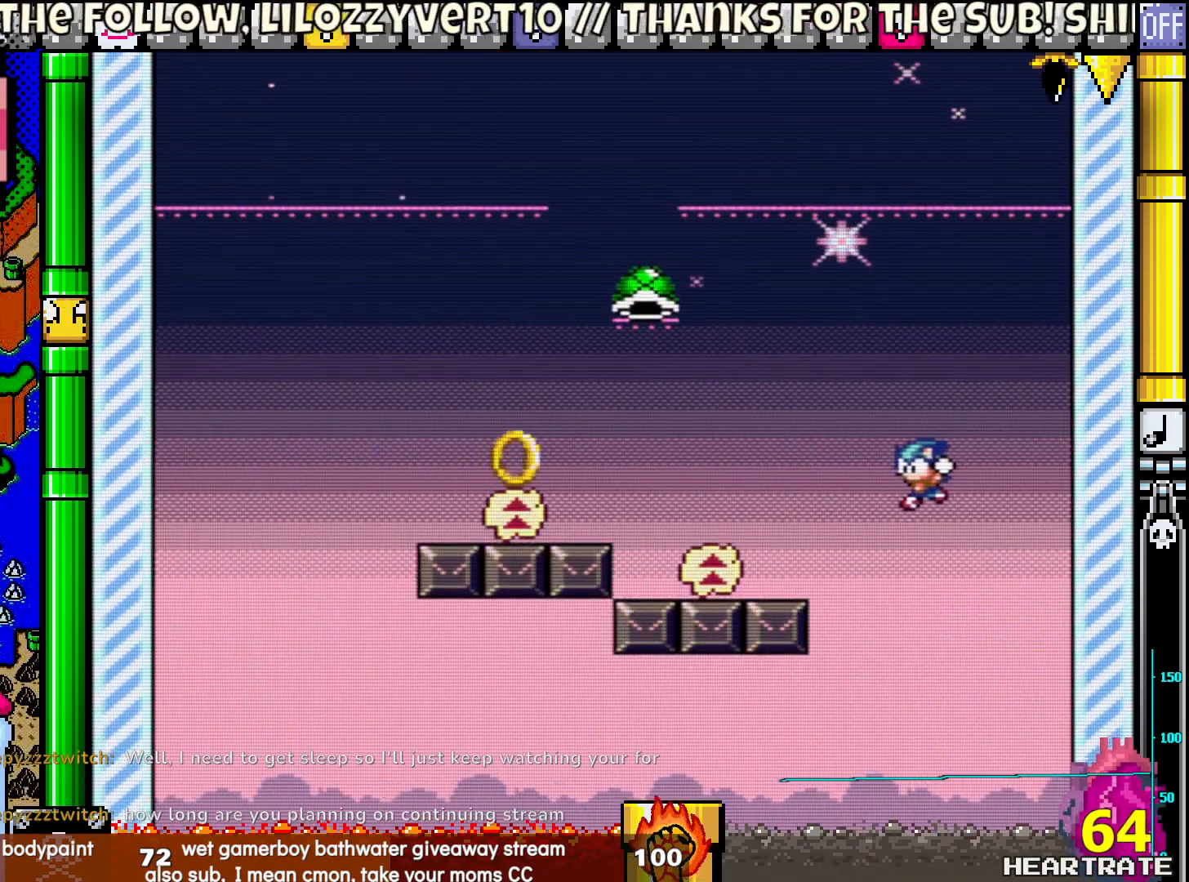
{"buttons": [], "left_stick": "center", "right_stick": "center", "events": [[383, "DPAD_UP", "down"], [400, "DPAD_UP", "up"], [400, "Y", "up"], [417, "DPAD_LEFT", "up"]]}